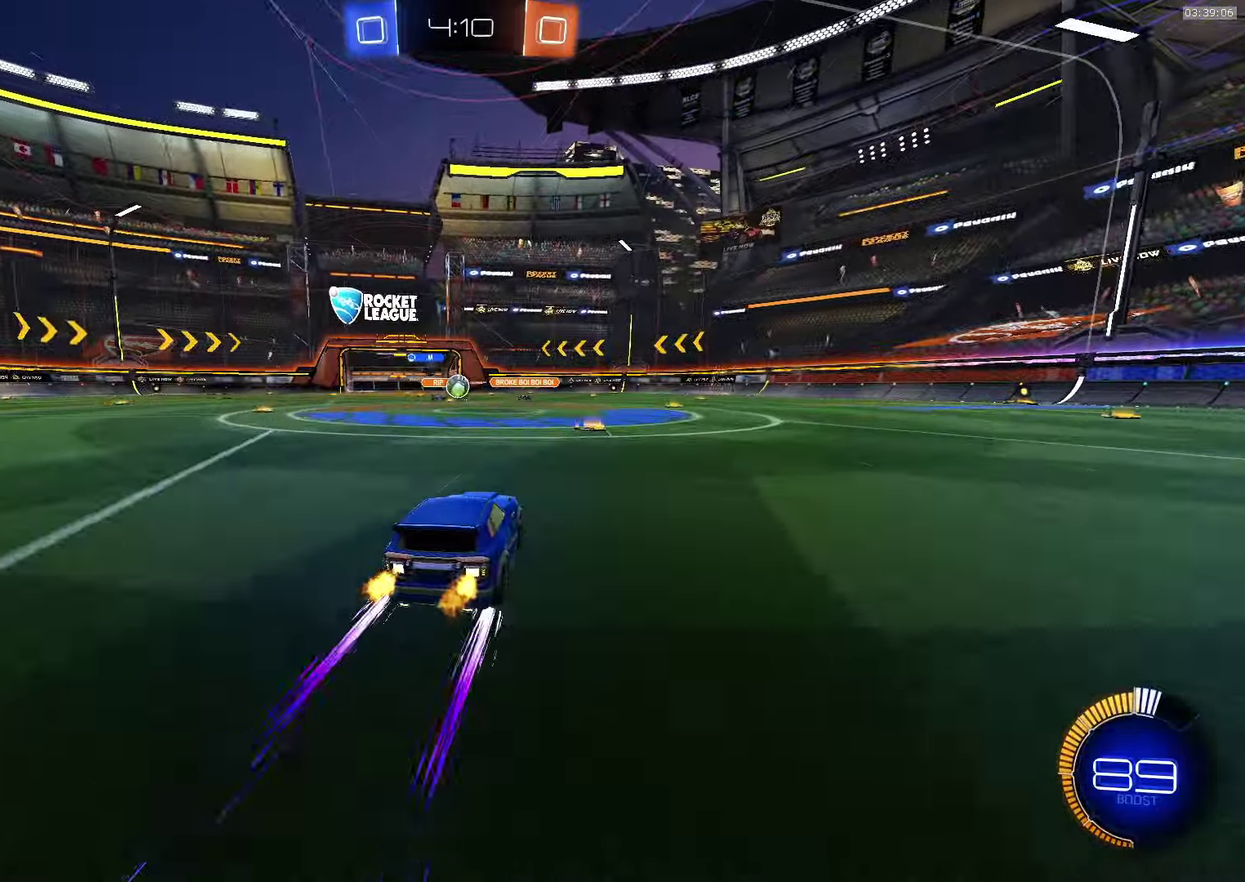
Gameplay with a controller (PlayStation layout); each line is a JSON object with the inputs held at the frame after it. "events" lists button and stick changes between this image and that frame as [ms after this image, input, new state], when the widget could be followed in between. Not read: R1 R3 right_stick.
{"buttons": ["R2"], "left_stick": "down-right", "events": [[283, "CROSS", "down"], [316, "left_stick", "down-right"], [433, "CROSS", "up"]]}
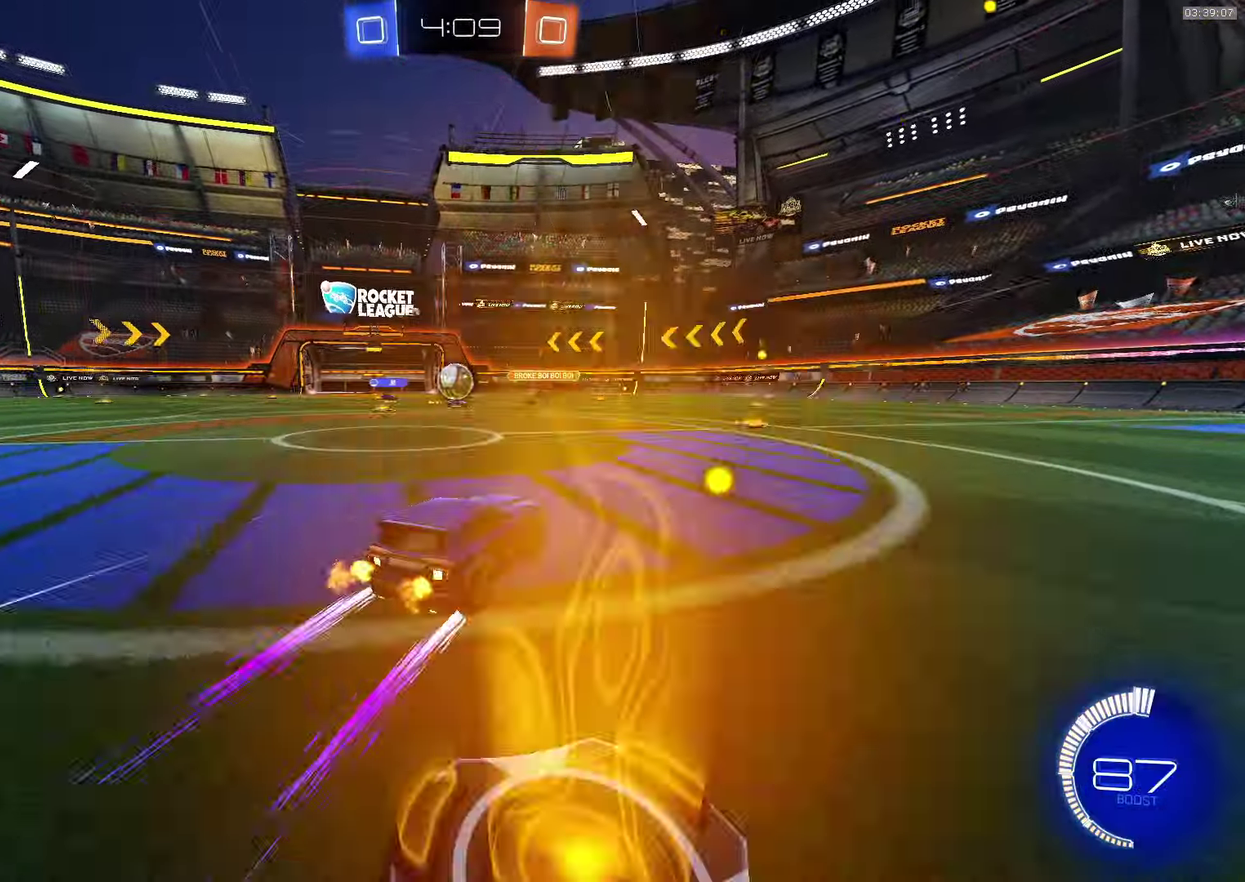
{"buttons": ["CROSS", "R2"], "left_stick": "center", "events": [[133, "L1", "down"], [283, "L1", "up"], [300, "CROSS", "down"], [466, "left_stick", "center"]]}
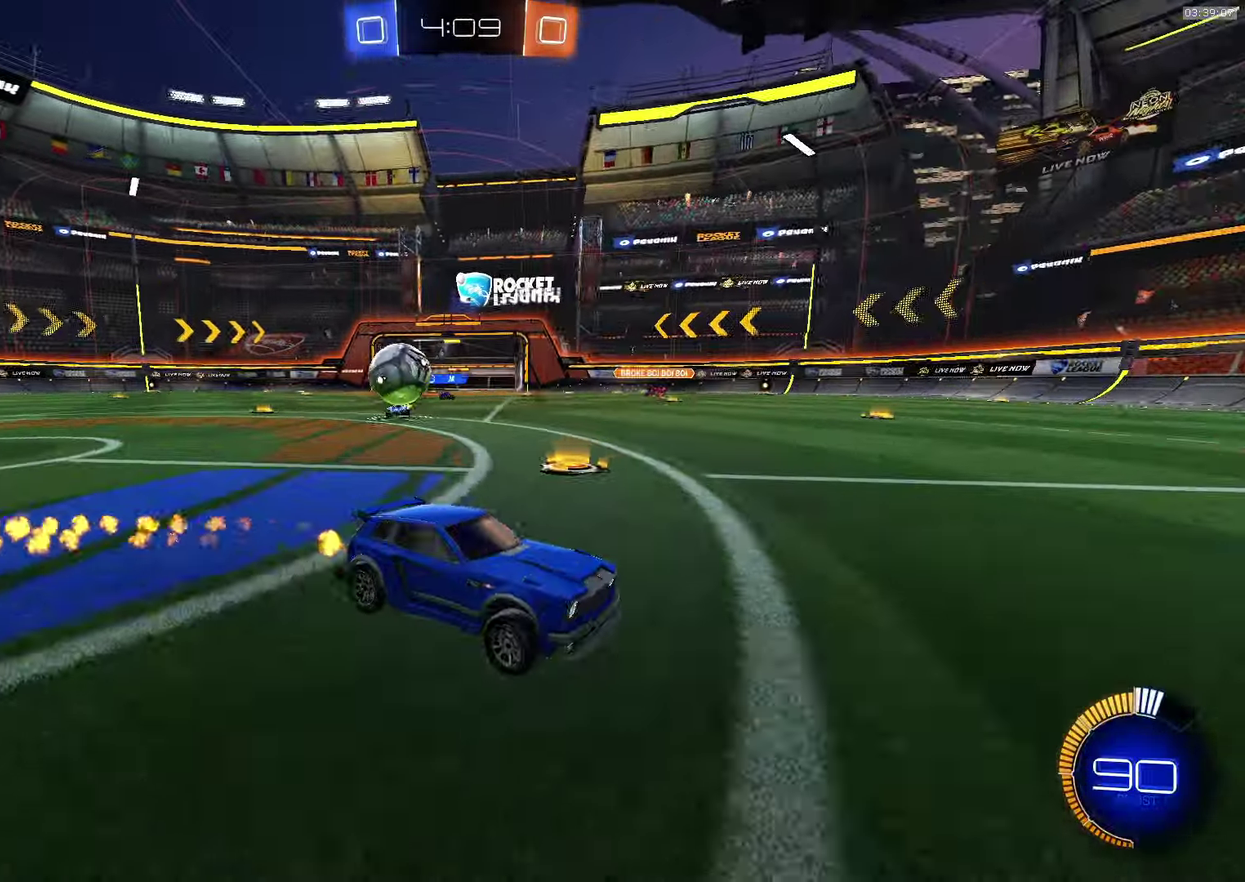
{"buttons": ["R2"], "left_stick": "down-right", "events": [[133, "CROSS", "up"], [150, "left_stick", "down-right"], [233, "L1", "down"], [366, "L1", "up"]]}
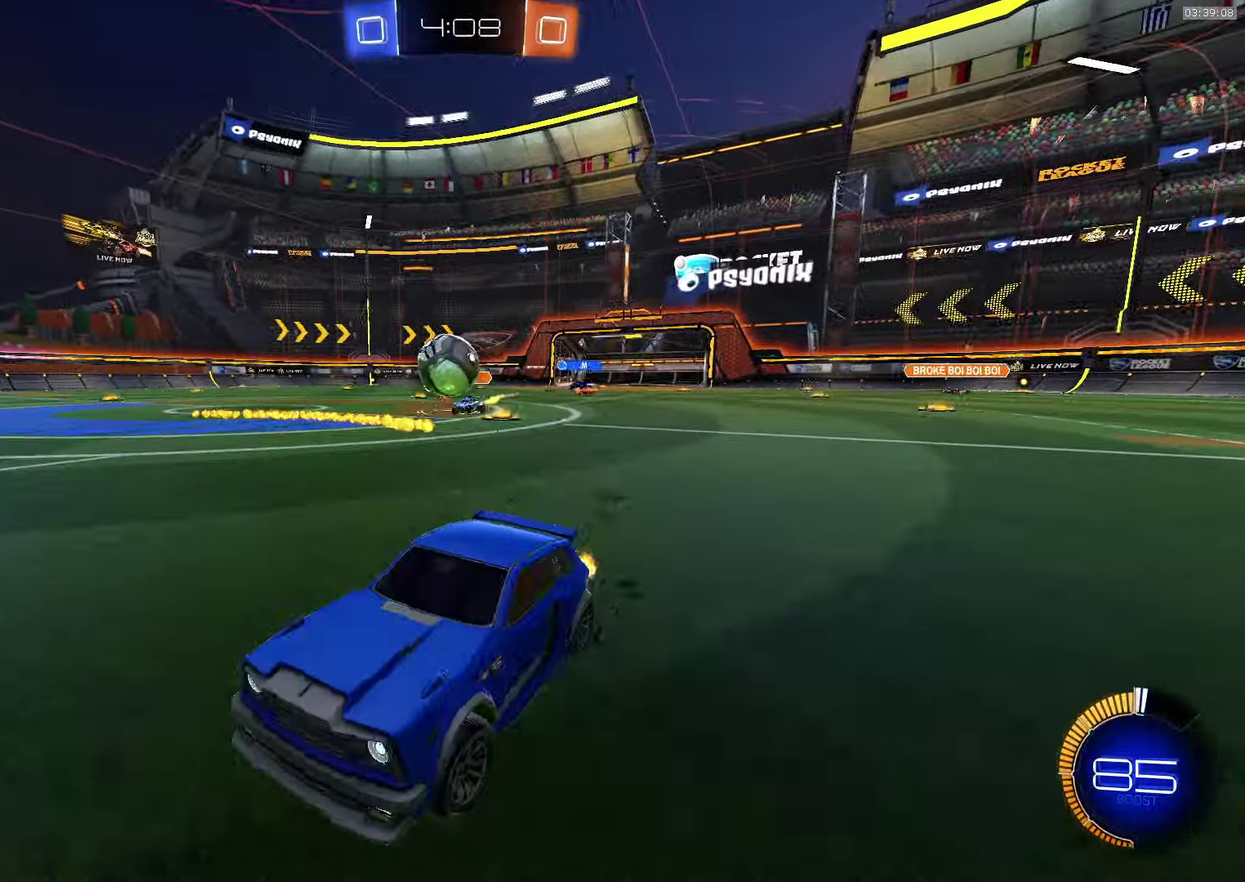
{"buttons": ["R2"], "left_stick": "center", "events": [[66, "left_stick", "center"], [100, "CROSS", "down"], [200, "left_stick", "left"], [366, "CROSS", "up"], [483, "left_stick", "center"]]}
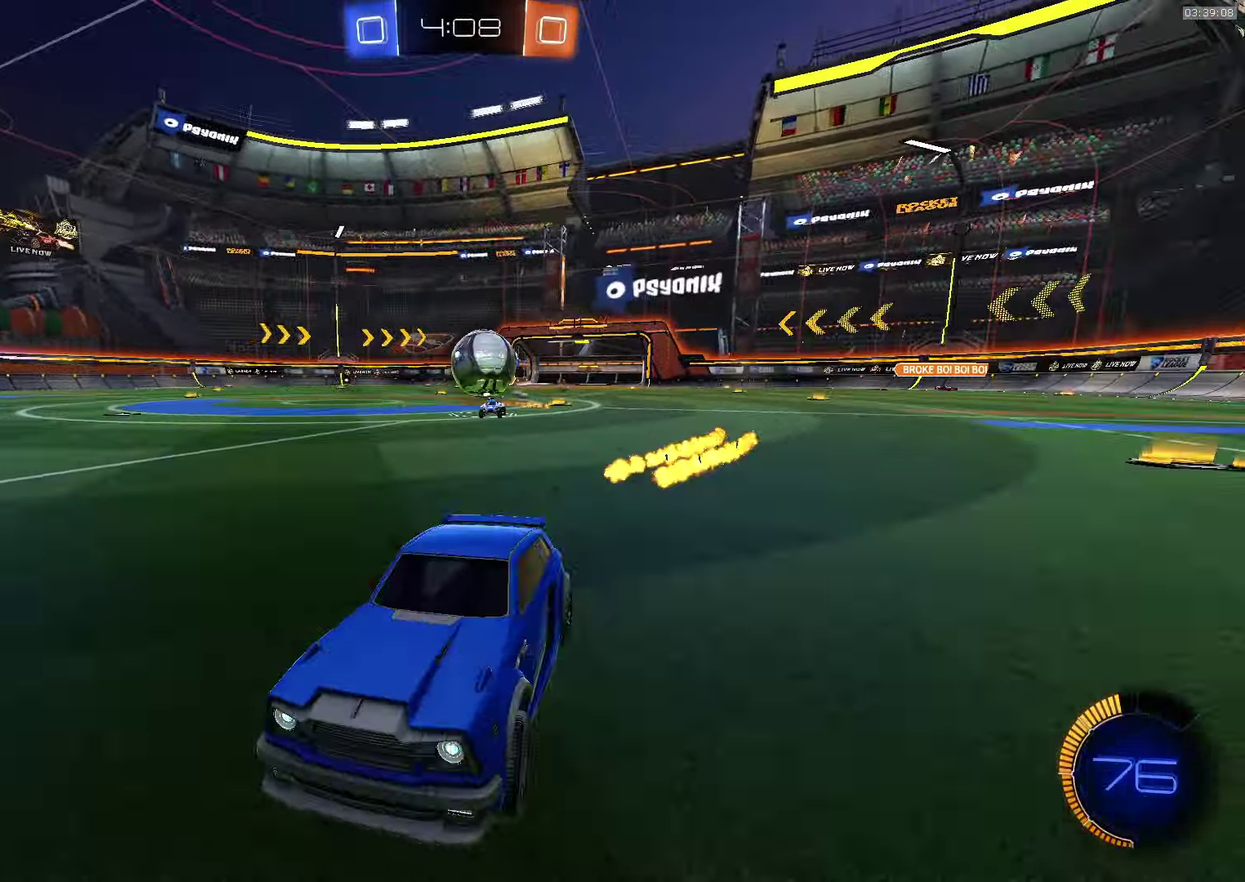
{"buttons": ["R2"], "left_stick": "center", "events": [[133, "left_stick", "down-right"], [250, "left_stick", "center"]]}
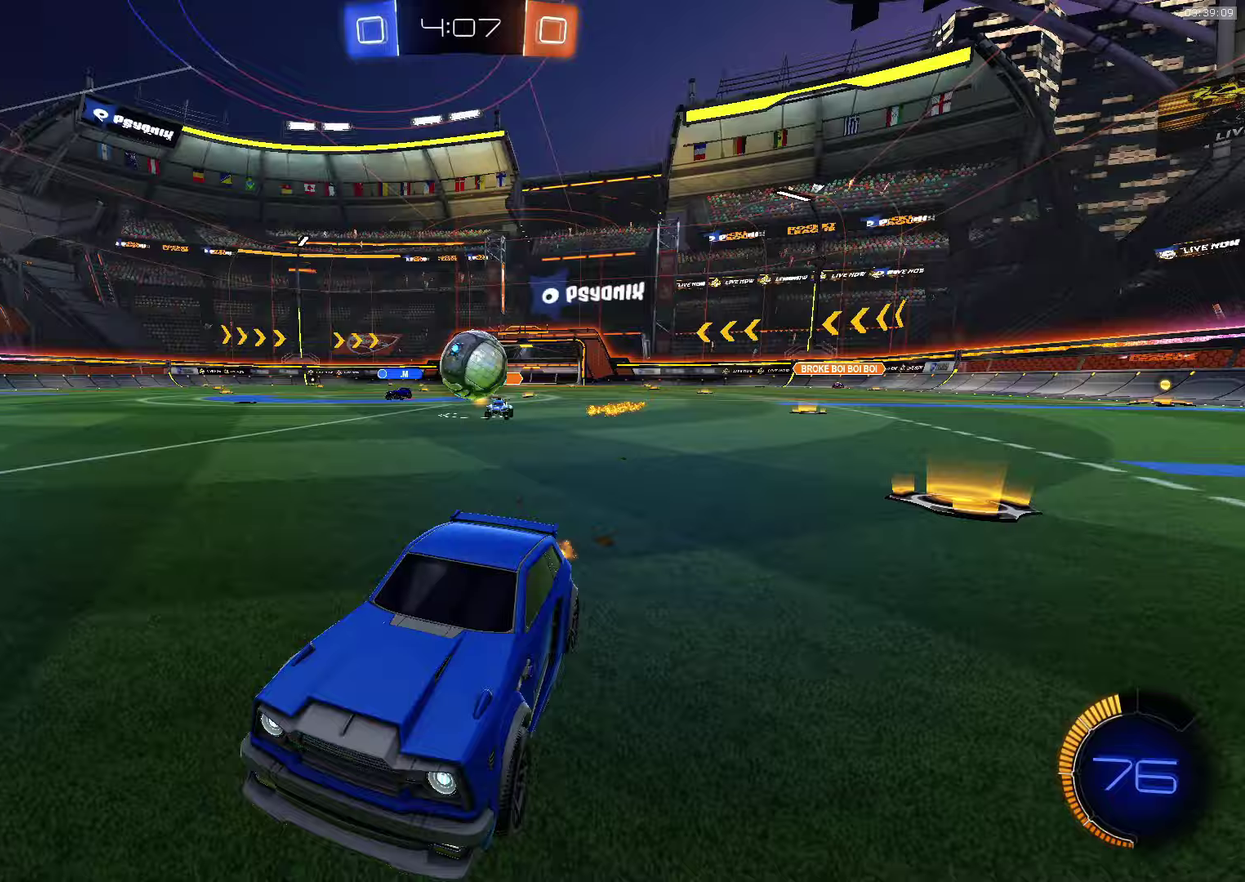
{"buttons": ["R2"], "left_stick": "center", "events": [[133, "R2", "up"], [333, "left_stick", "down-right"], [350, "R2", "down"], [500, "left_stick", "center"]]}
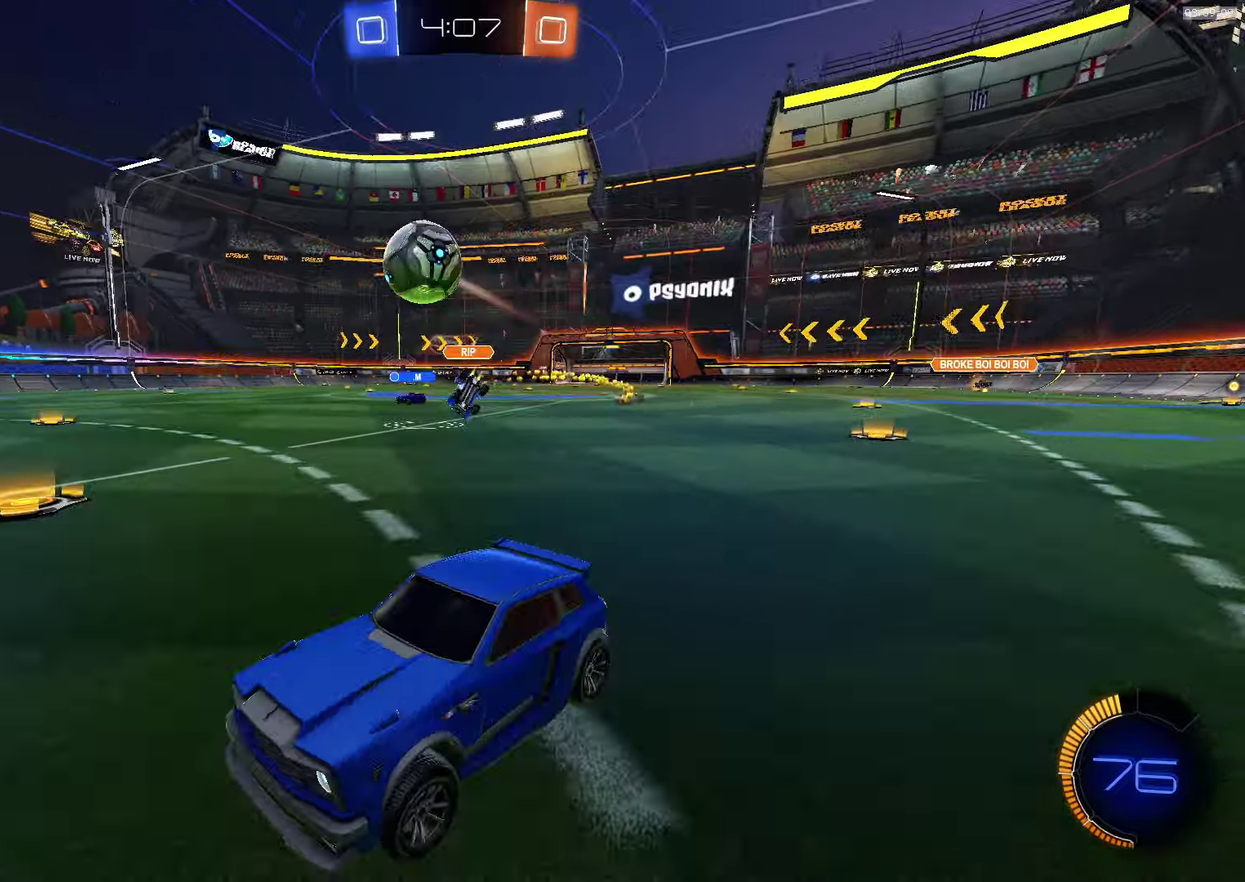
{"buttons": ["CROSS", "SQUARE", "L1", "R2"], "left_stick": "left", "events": [[67, "left_stick", "down-right"], [233, "SQUARE", "down"], [267, "CROSS", "down"], [333, "left_stick", "down"], [367, "L1", "down"], [383, "left_stick", "down-left"], [483, "left_stick", "left"]]}
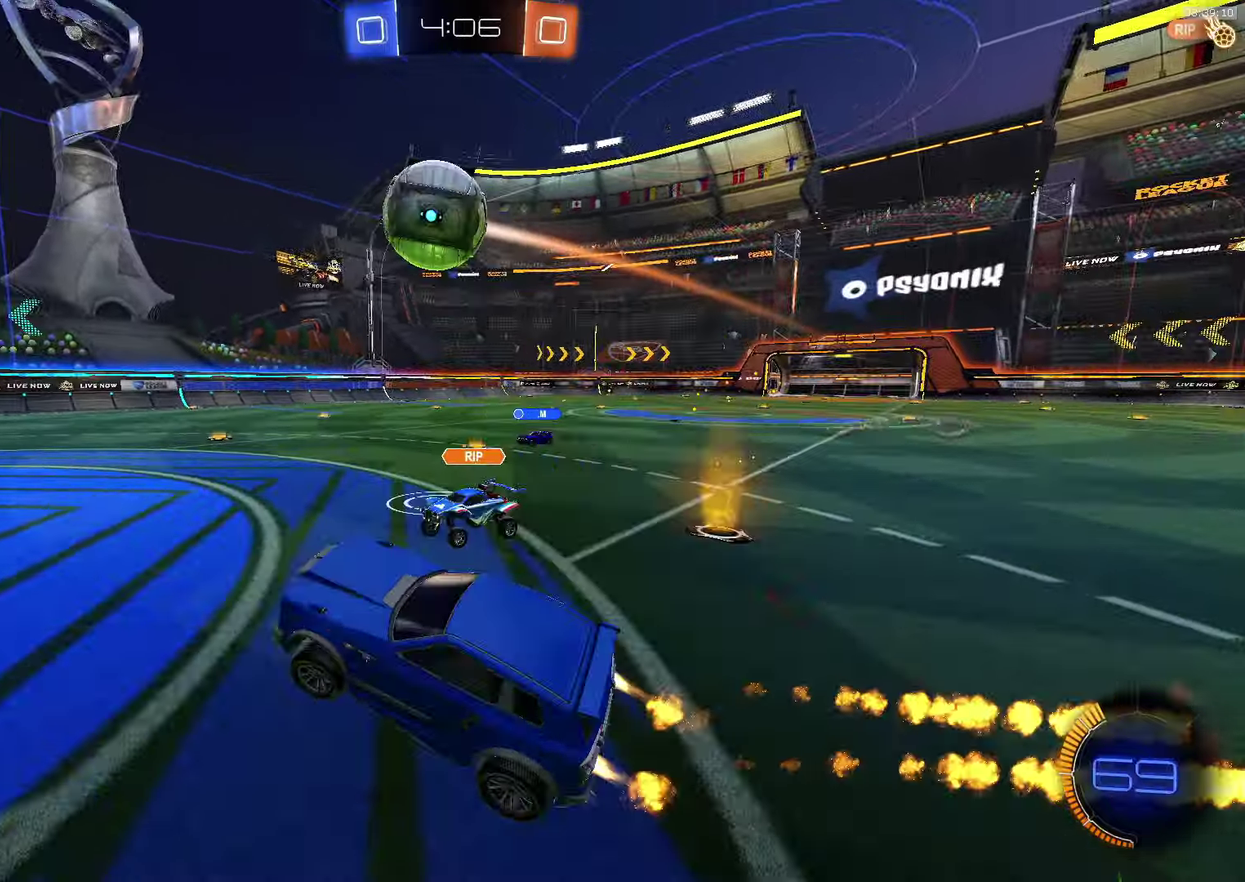
{"buttons": ["CROSS", "L1", "R2"], "left_stick": "up-right", "events": [[33, "left_stick", "up-left"], [83, "L1", "up"], [133, "SQUARE", "up"], [217, "left_stick", "center"], [467, "L1", "down"], [483, "left_stick", "up-right"]]}
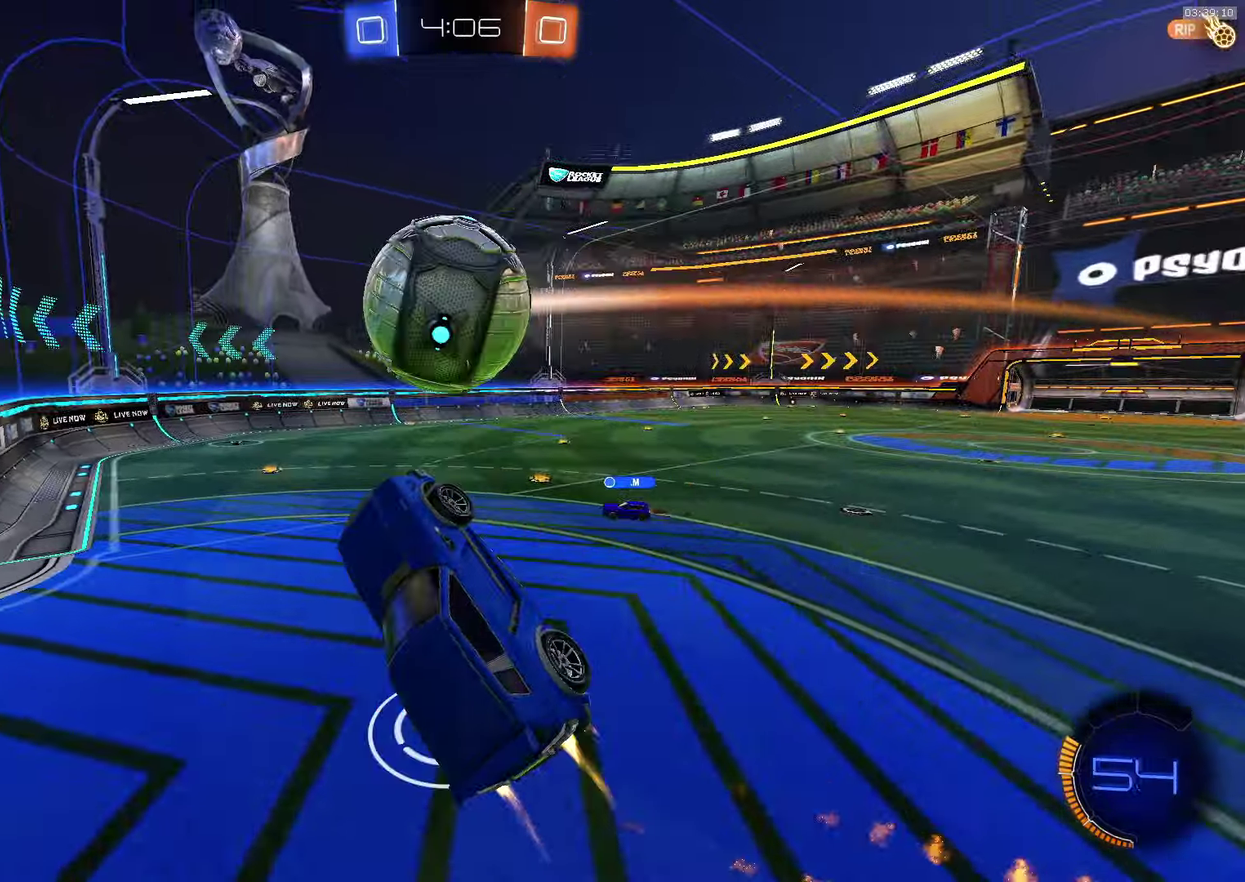
{"buttons": [], "left_stick": "down-right", "events": [[67, "SQUARE", "down"], [133, "L1", "up"], [183, "left_stick", "down-right"], [217, "SQUARE", "up"], [250, "CROSS", "up"], [300, "left_stick", "down"], [350, "left_stick", "down-right"], [417, "R2", "up"]]}
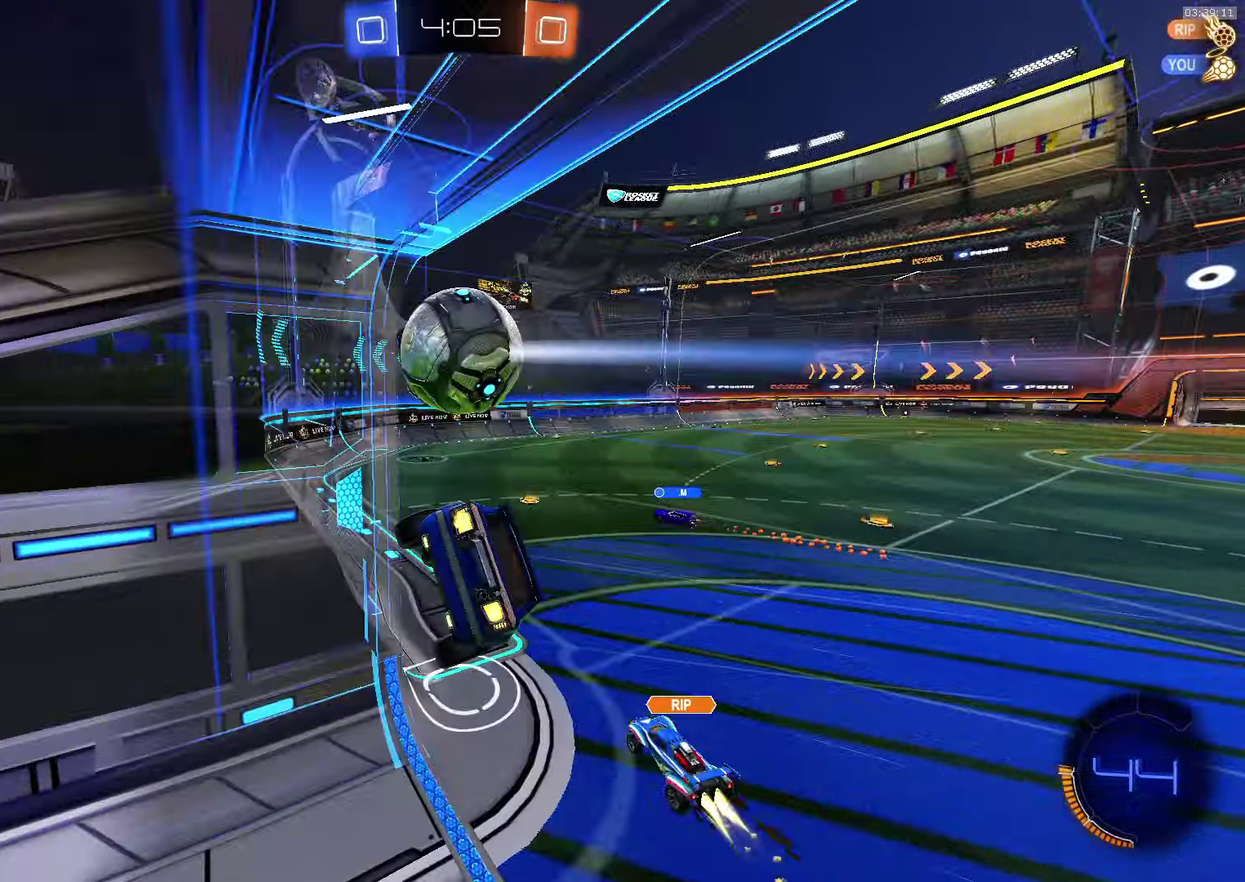
{"buttons": ["R2"], "left_stick": "down-left", "events": [[150, "R2", "down"], [333, "left_stick", "down"], [383, "left_stick", "down-left"]]}
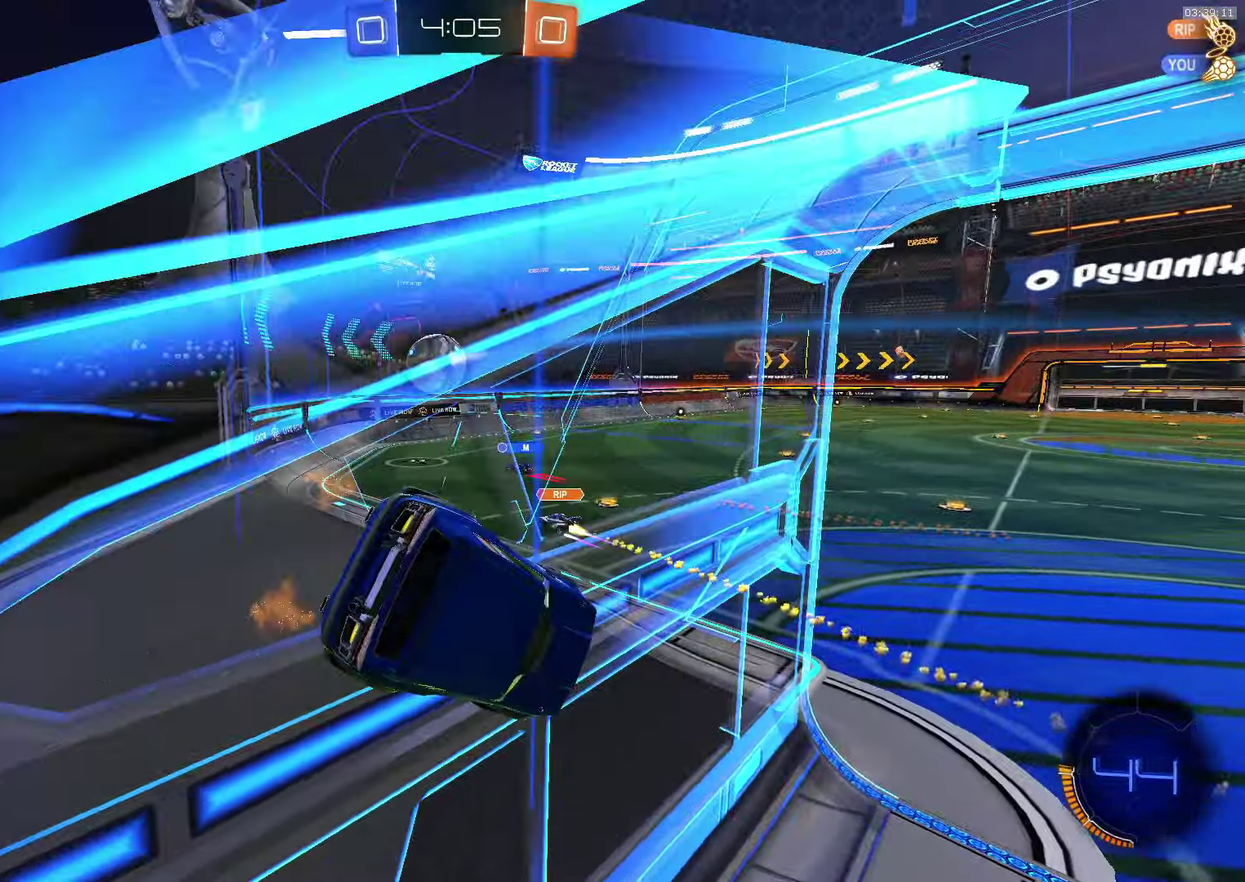
{"buttons": ["SQUARE", "L1", "R2"], "left_stick": "down-left", "events": [[100, "left_stick", "center"], [417, "SQUARE", "down"], [433, "left_stick", "down-left"], [467, "L1", "down"]]}
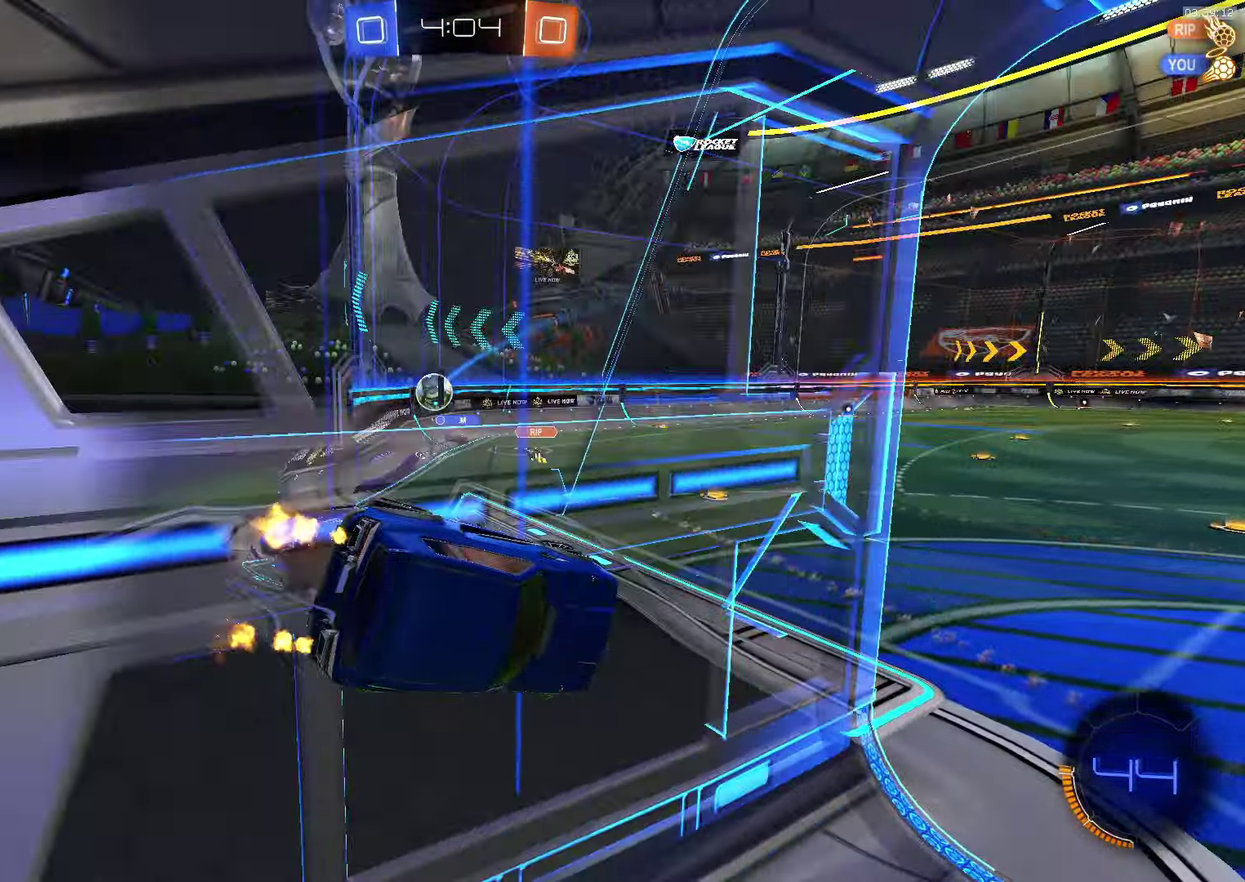
{"buttons": ["R2"], "left_stick": "up", "events": [[17, "SQUARE", "up"], [117, "TRIANGLE", "down"], [233, "TRIANGLE", "up"], [300, "L1", "up"], [317, "left_stick", "center"], [417, "TRIANGLE", "down"], [450, "left_stick", "up"], [500, "TRIANGLE", "up"]]}
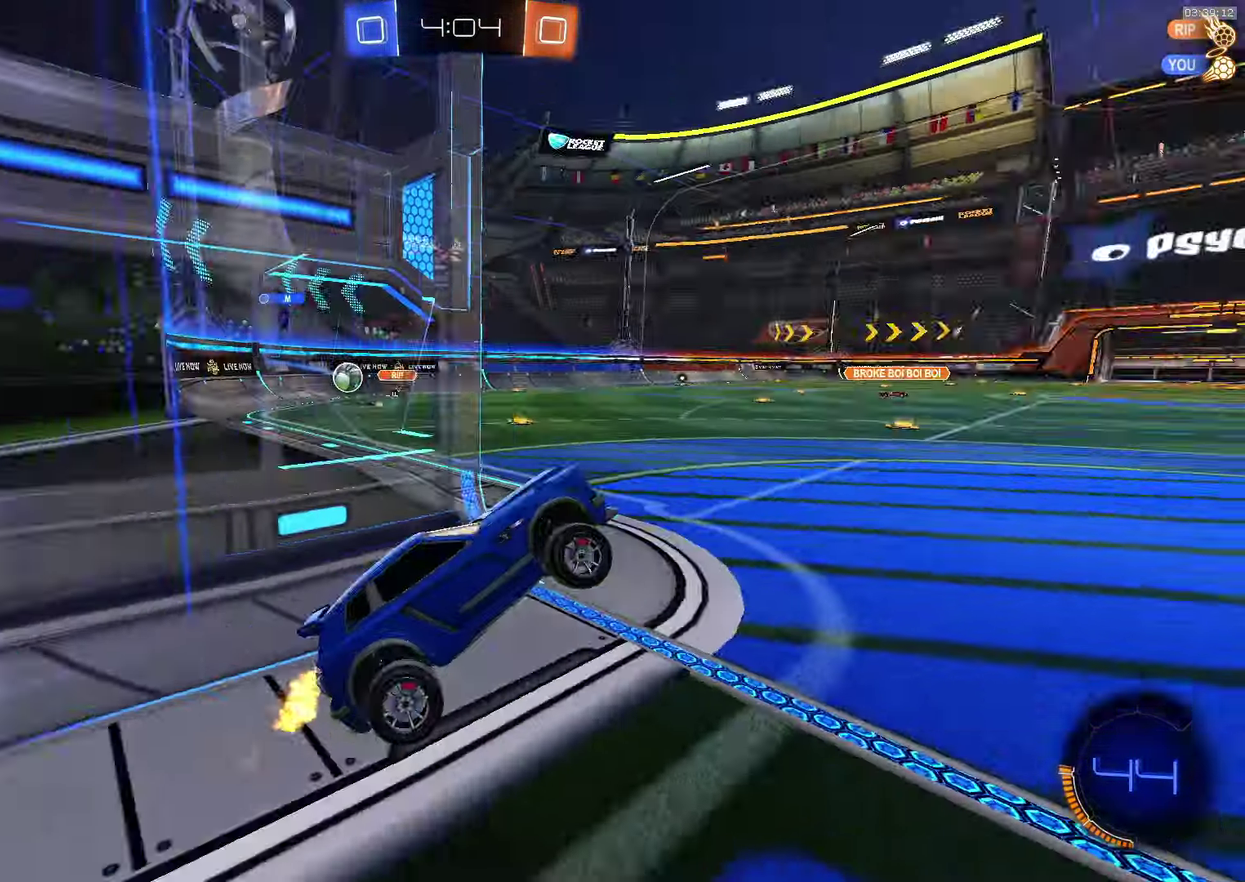
{"buttons": ["R2"], "left_stick": "center", "events": [[117, "SQUARE", "down"], [133, "left_stick", "down-right"], [250, "SQUARE", "up"], [283, "left_stick", "center"]]}
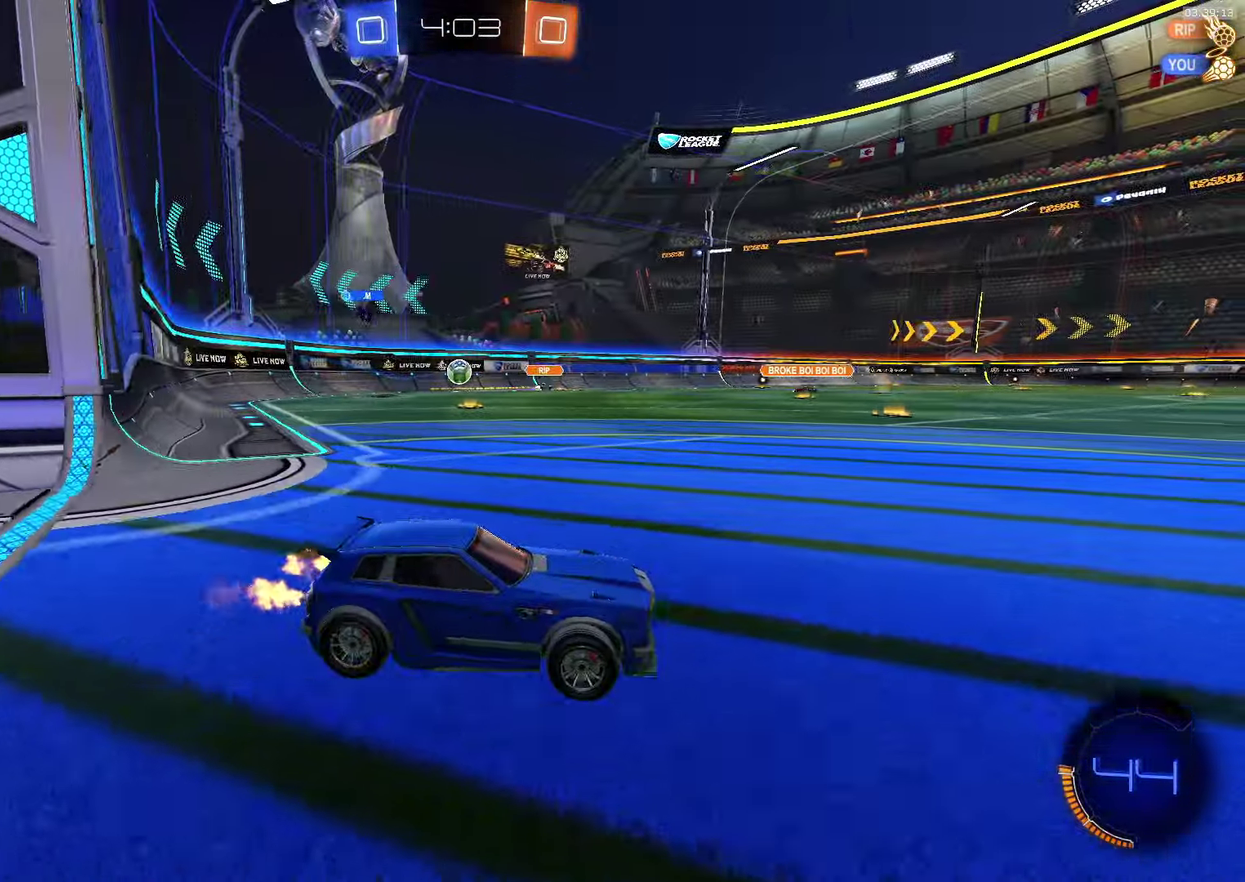
{"buttons": ["R2"], "left_stick": "left", "events": [[300, "left_stick", "left"], [367, "L1", "down"], [450, "L1", "up"]]}
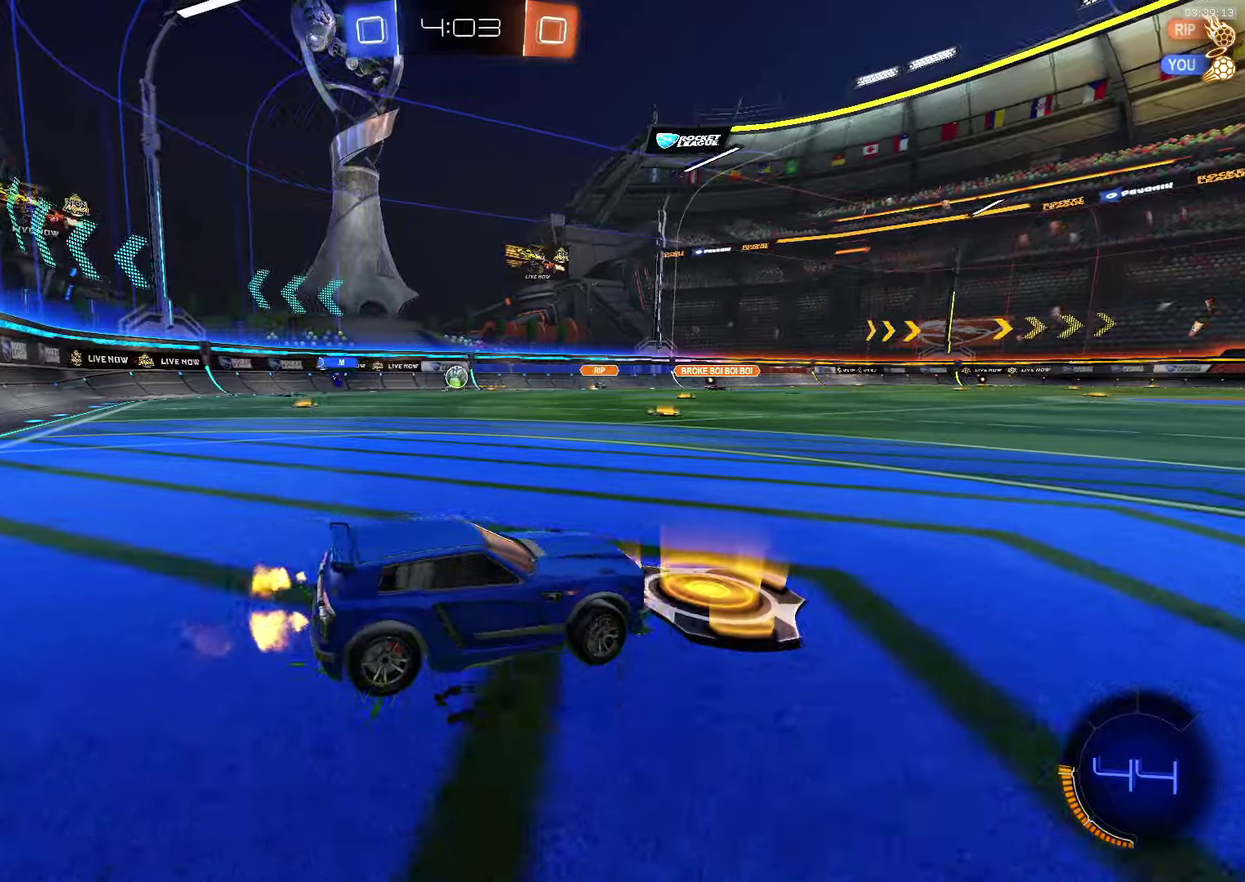
{"buttons": ["R2"], "left_stick": "center", "events": [[267, "CROSS", "down"], [450, "left_stick", "center"], [500, "CROSS", "up"]]}
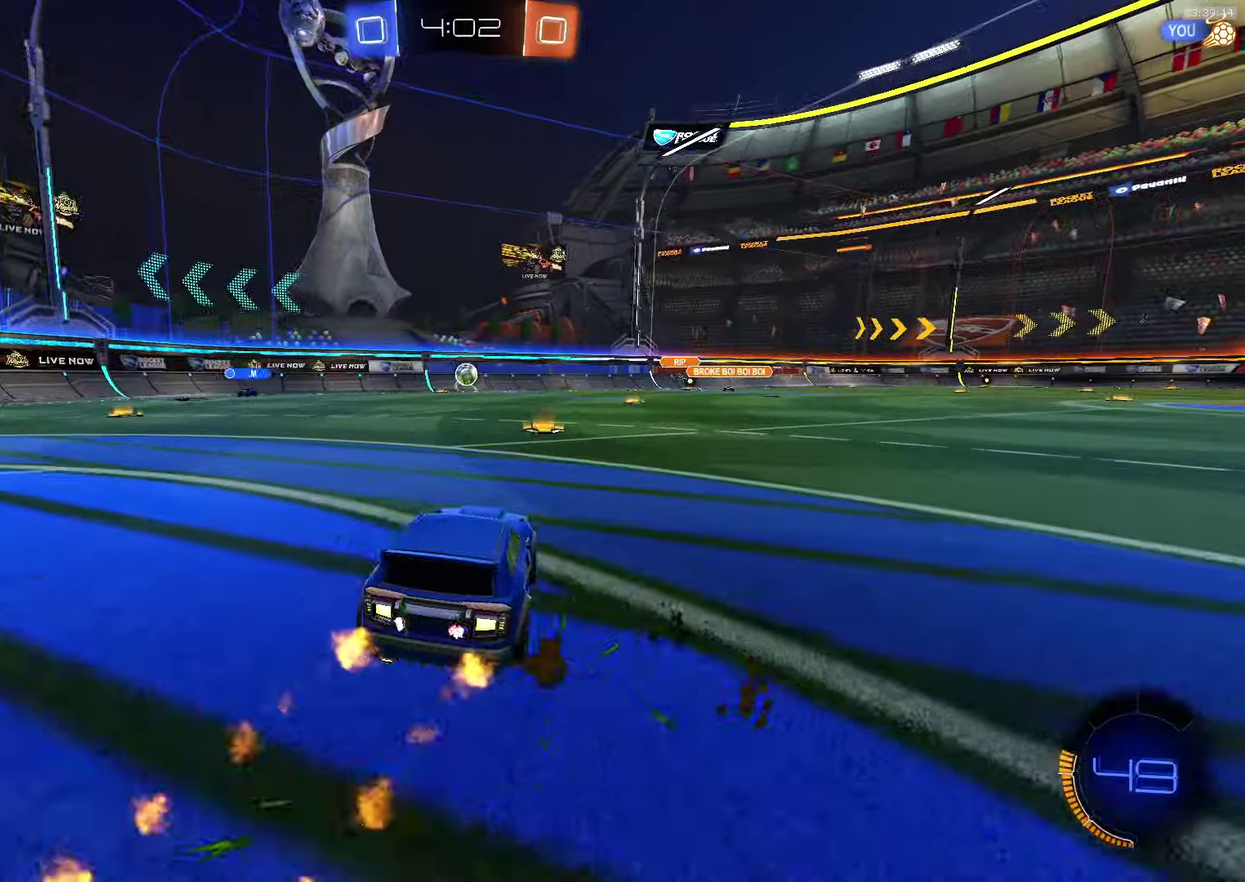
{"buttons": ["CROSS", "R2"], "left_stick": "center", "events": [[200, "SQUARE", "down"], [217, "left_stick", "up"], [267, "SQUARE", "up"], [334, "CROSS", "down"], [384, "left_stick", "center"]]}
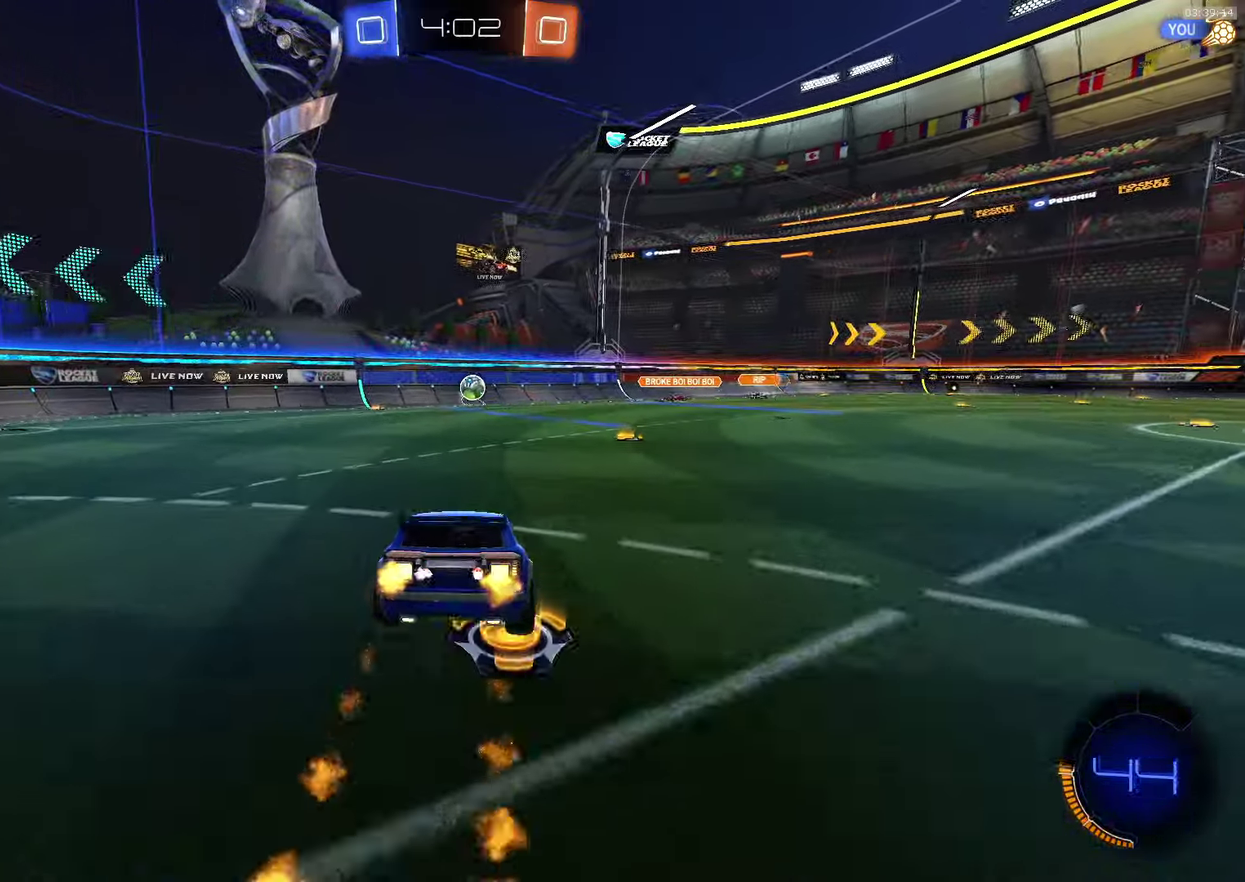
{"buttons": ["R2"], "left_stick": "up", "events": [[67, "left_stick", "down"], [234, "CROSS", "up"], [467, "left_stick", "up"]]}
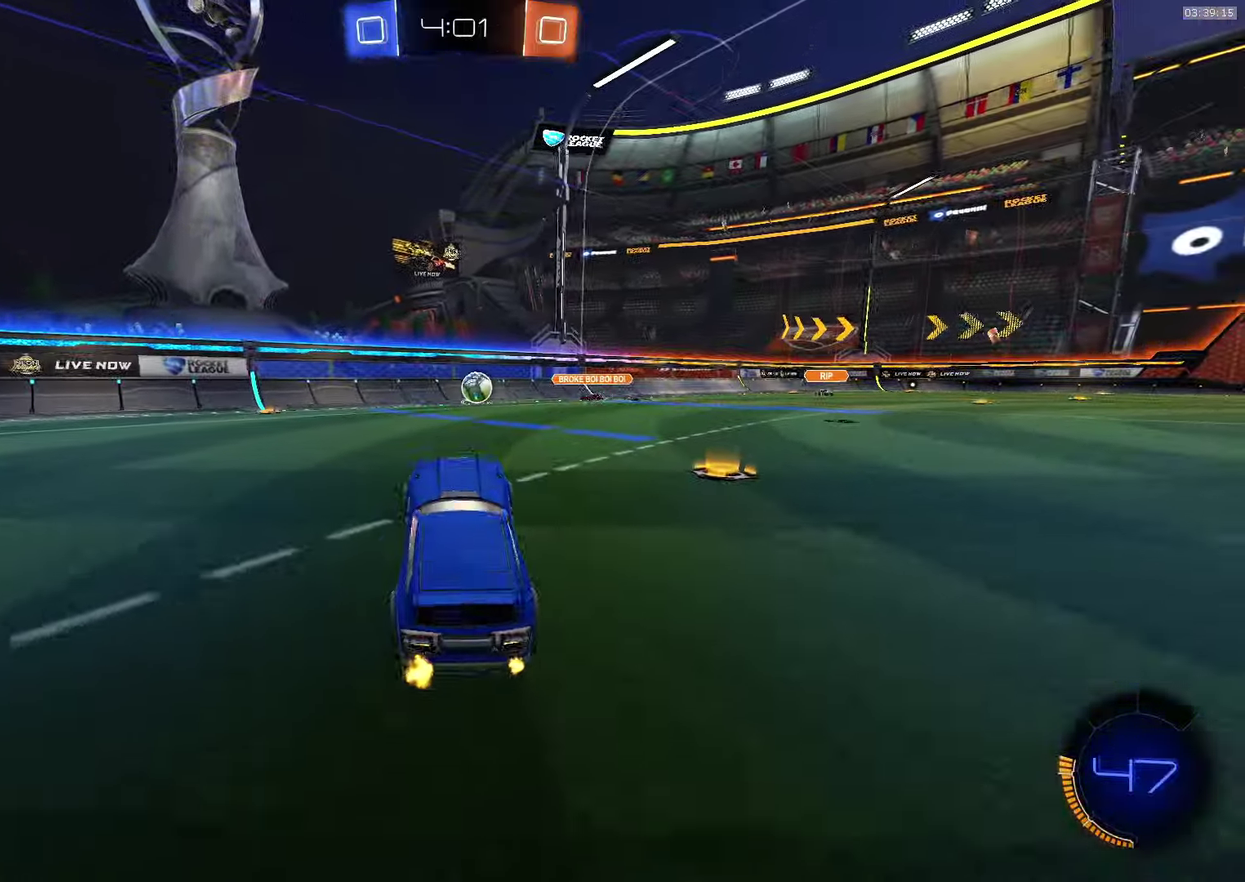
{"buttons": ["R2"], "left_stick": "center", "events": [[84, "SQUARE", "down"], [117, "left_stick", "center"], [184, "left_stick", "down"], [217, "SQUARE", "up"], [250, "left_stick", "center"], [334, "left_stick", "down-right"], [484, "left_stick", "center"]]}
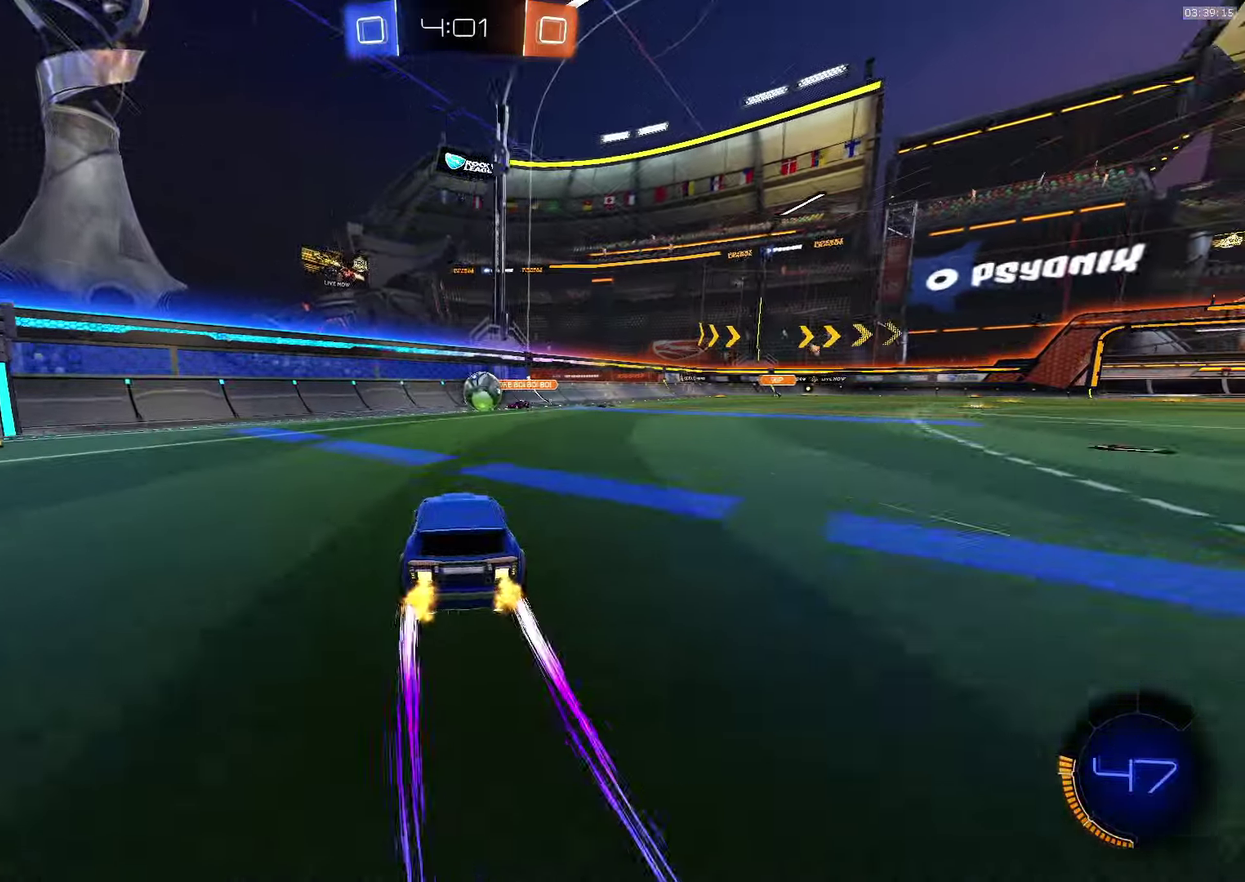
{"buttons": ["CROSS", "SQUARE", "R2"], "left_stick": "down-right", "events": [[50, "CROSS", "down"], [317, "CROSS", "up"], [367, "left_stick", "down-right"], [384, "SQUARE", "down"], [400, "CROSS", "down"]]}
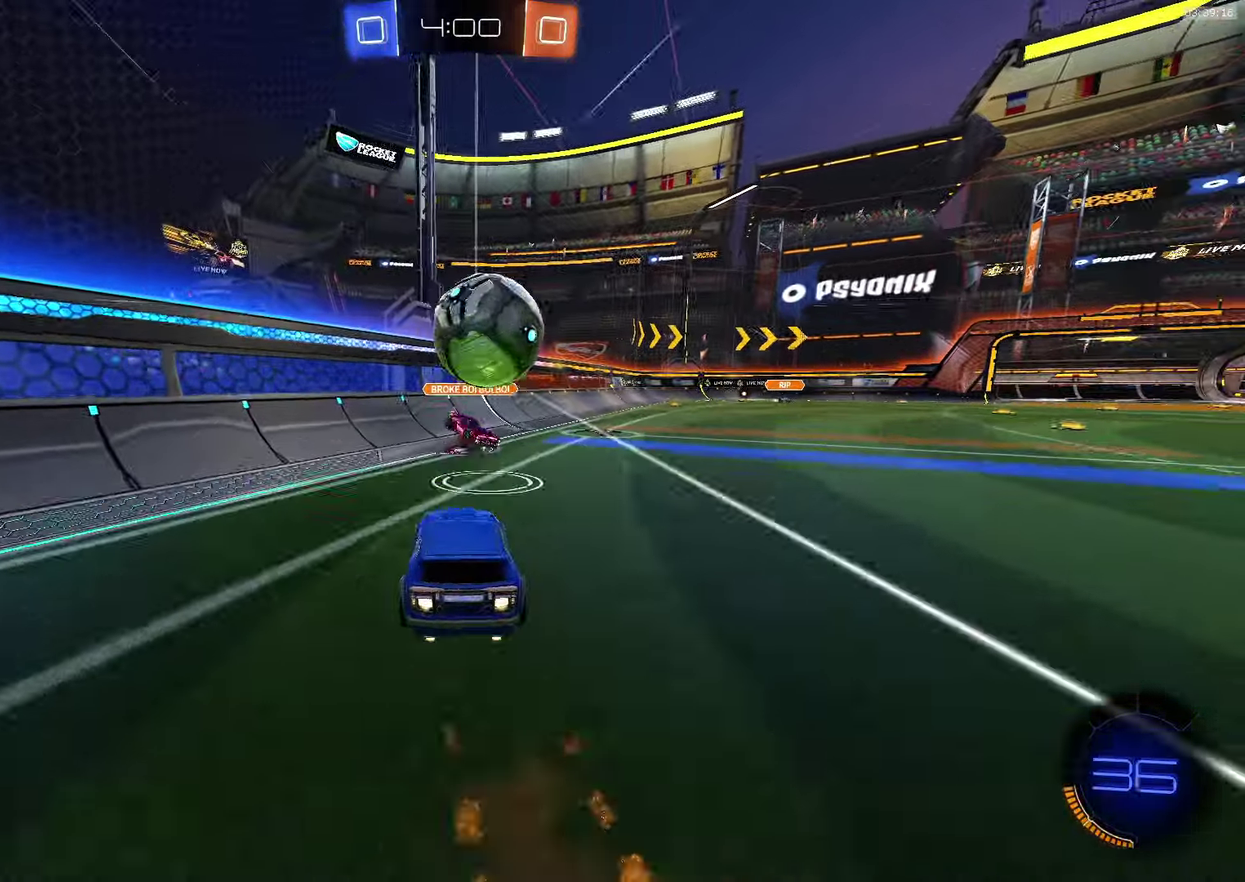
{"buttons": ["R2"], "left_stick": "right", "events": [[34, "SQUARE", "up"], [67, "left_stick", "center"], [117, "SQUARE", "down"], [267, "CROSS", "up"], [267, "SQUARE", "up"], [284, "left_stick", "right"]]}
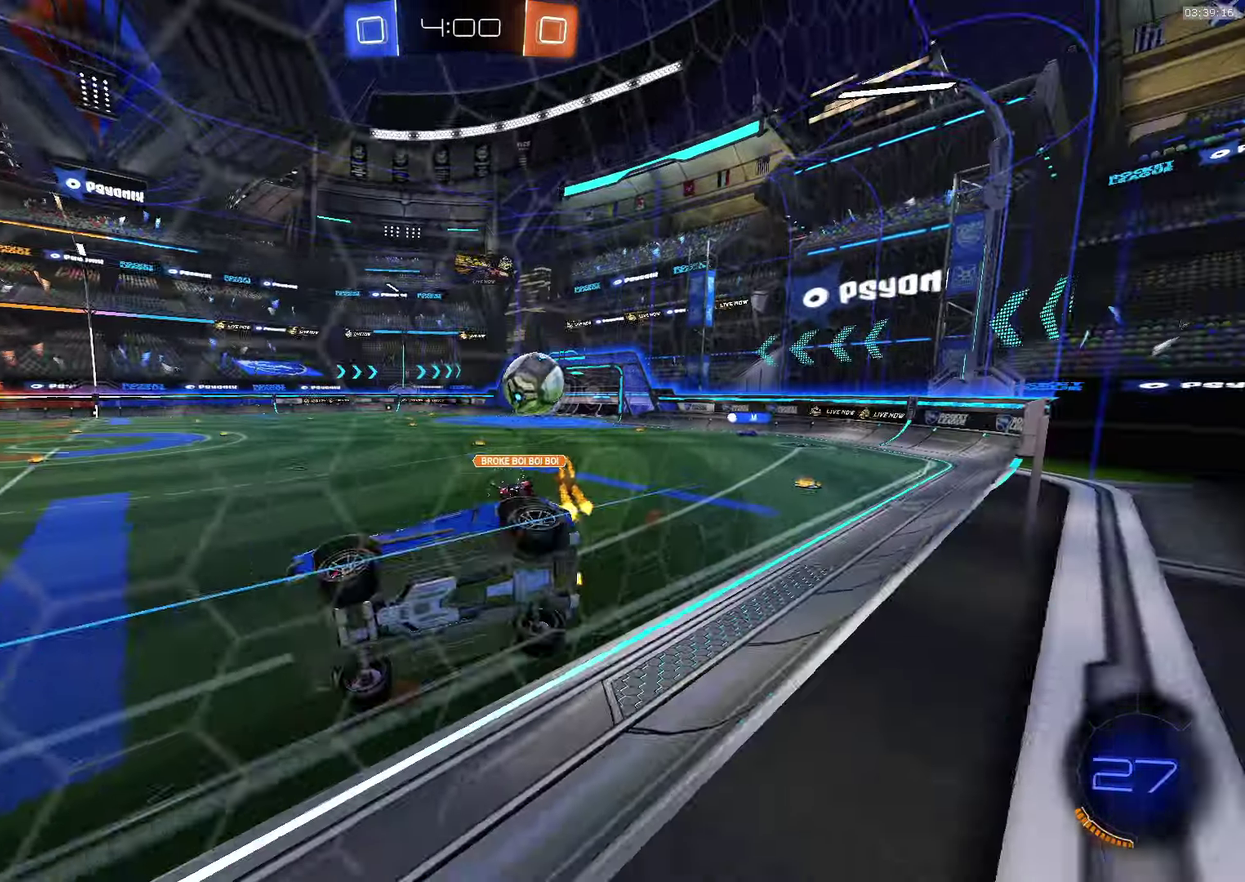
{"buttons": ["R2"], "left_stick": "right", "events": [[184, "L1", "down"], [300, "L1", "up"]]}
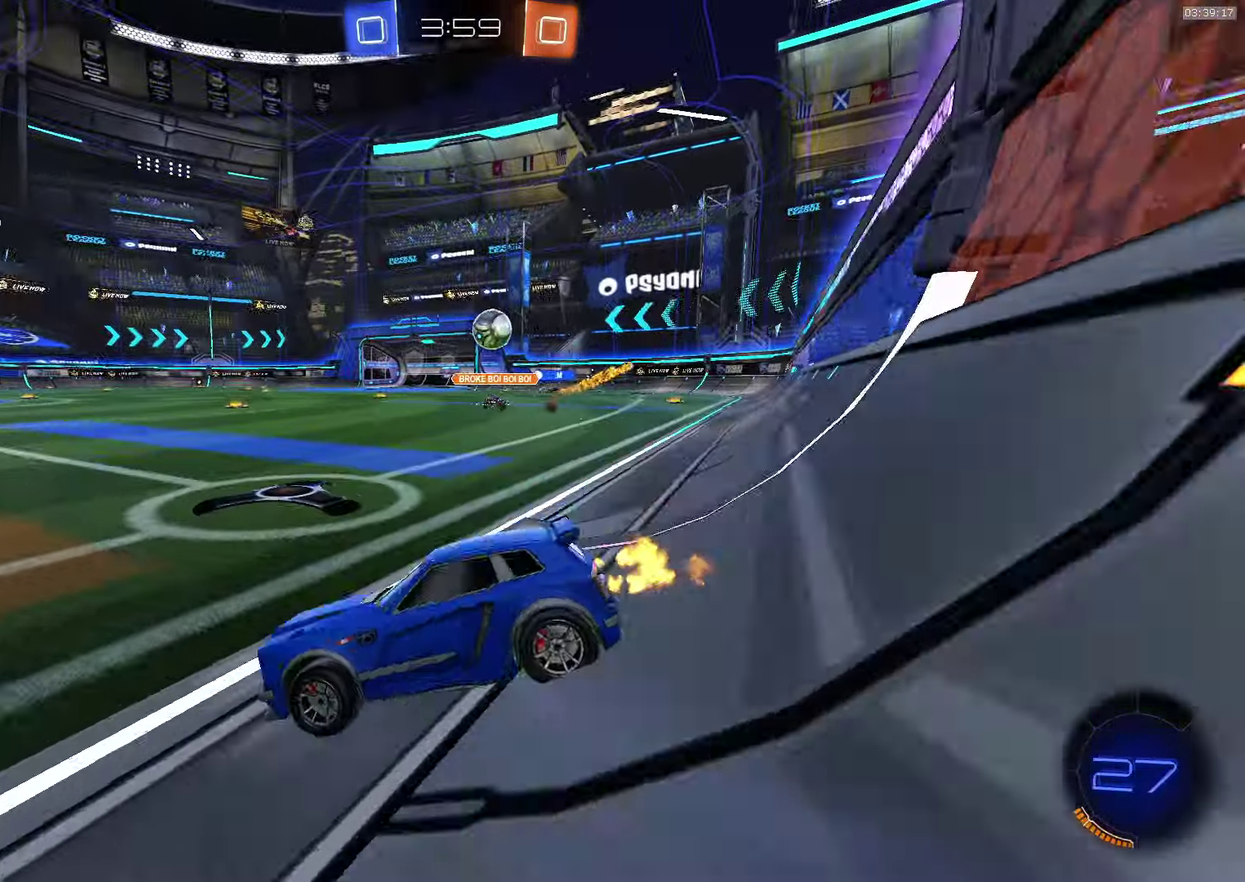
{"buttons": ["CROSS", "R2"], "left_stick": "up", "events": [[200, "CROSS", "down"], [333, "left_stick", "down-right"], [416, "SQUARE", "down"], [483, "SQUARE", "up"], [483, "left_stick", "up"]]}
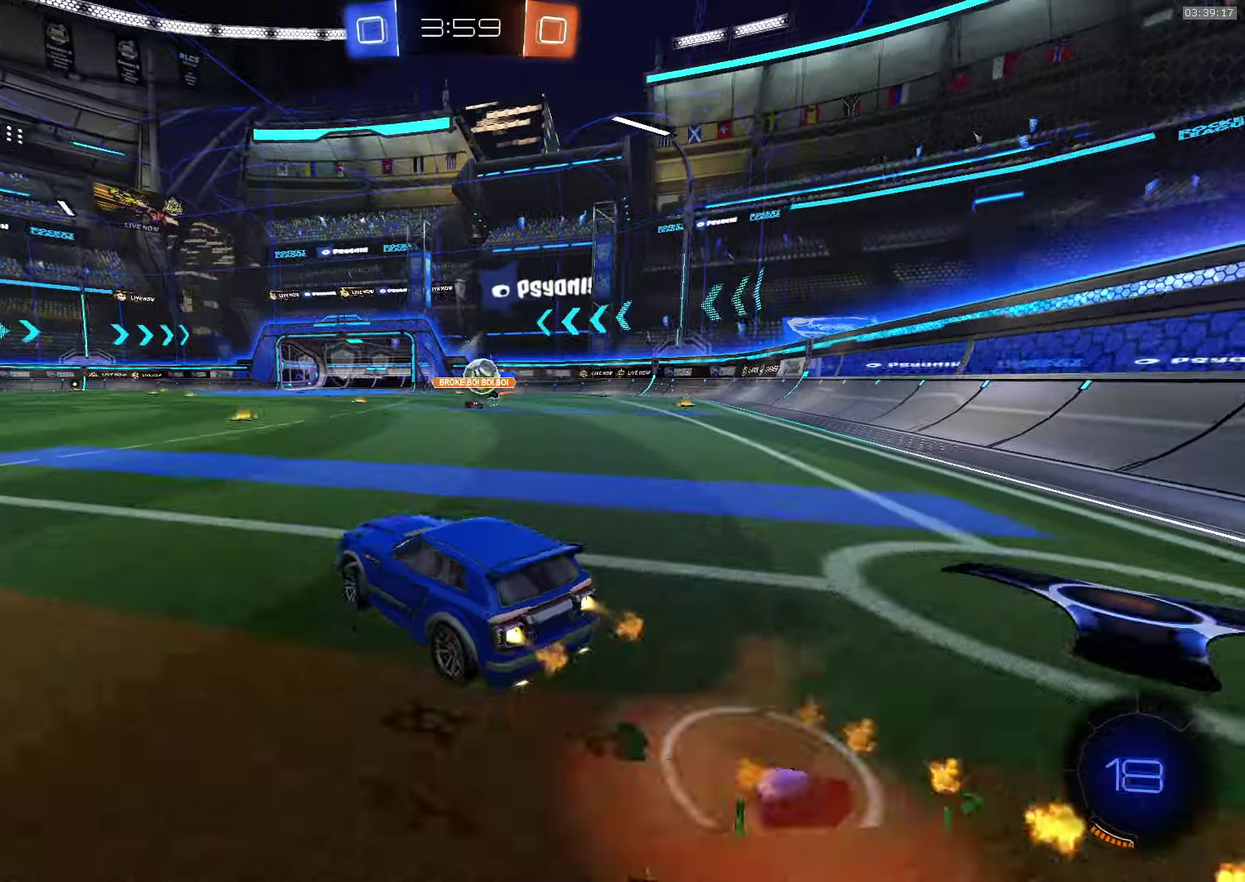
{"buttons": ["R2"], "left_stick": "down-right", "events": [[50, "SQUARE", "down"], [83, "left_stick", "down-right"], [133, "TRIANGLE", "down"], [133, "left_stick", "down"], [150, "CROSS", "up"], [166, "SQUARE", "up"], [200, "TRIANGLE", "up"], [283, "TRIANGLE", "down"], [366, "left_stick", "down-right"], [383, "TRIANGLE", "up"]]}